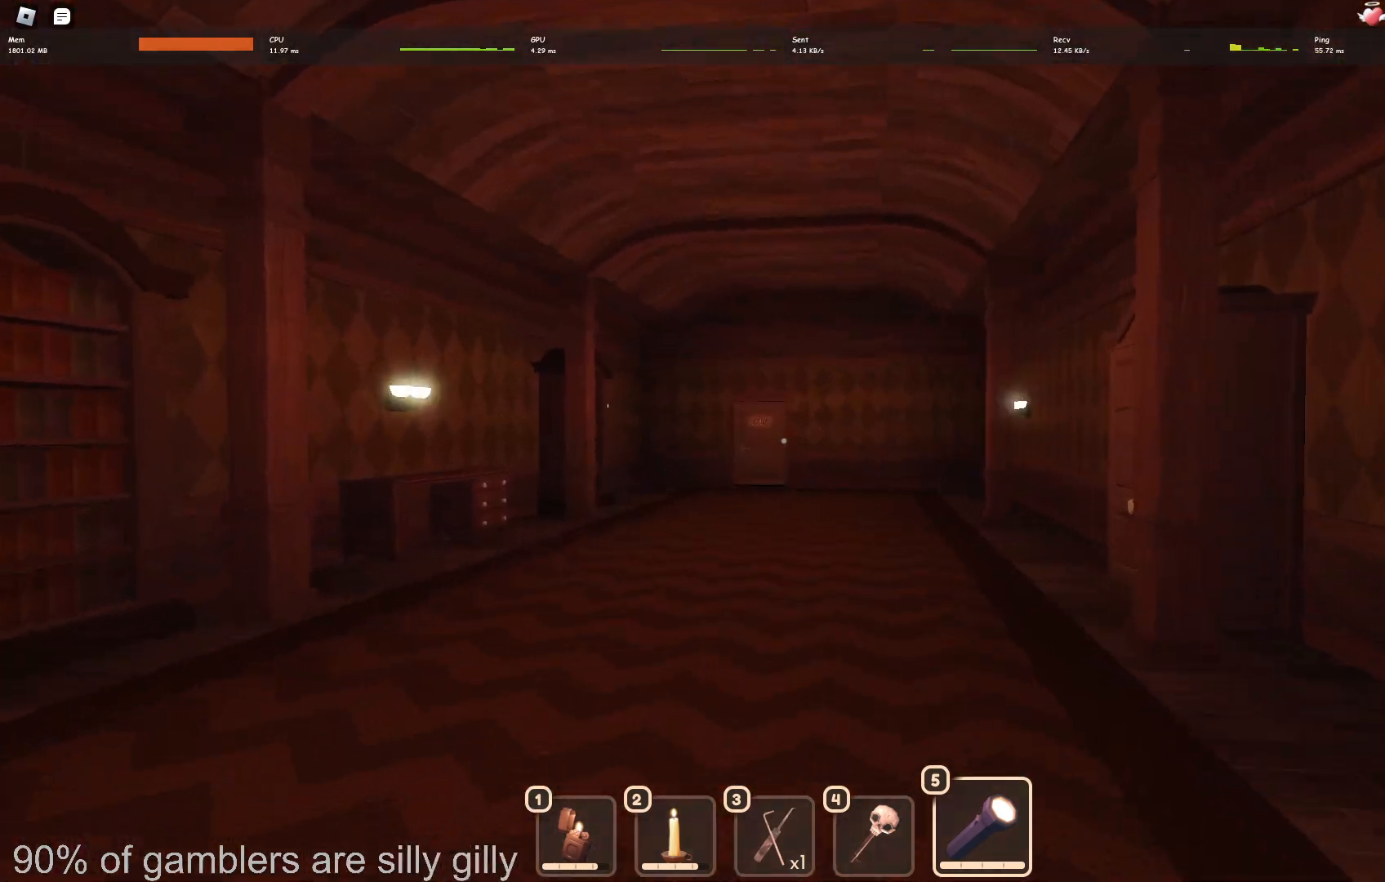
Gameplay with keyboard; each line is a JSON object with the keys held at the frame after it. "events" lists presses ("down") and releases ("up") of "a", "ctrl", "d", "e", "q", "s", "shift", "space" and "w" between this image and that frame as [ms after this image, input, new state], when the widget could be followed in between. No other keys are recorded. Mouse input is not recorded.
{"keys": ["w"], "events": []}
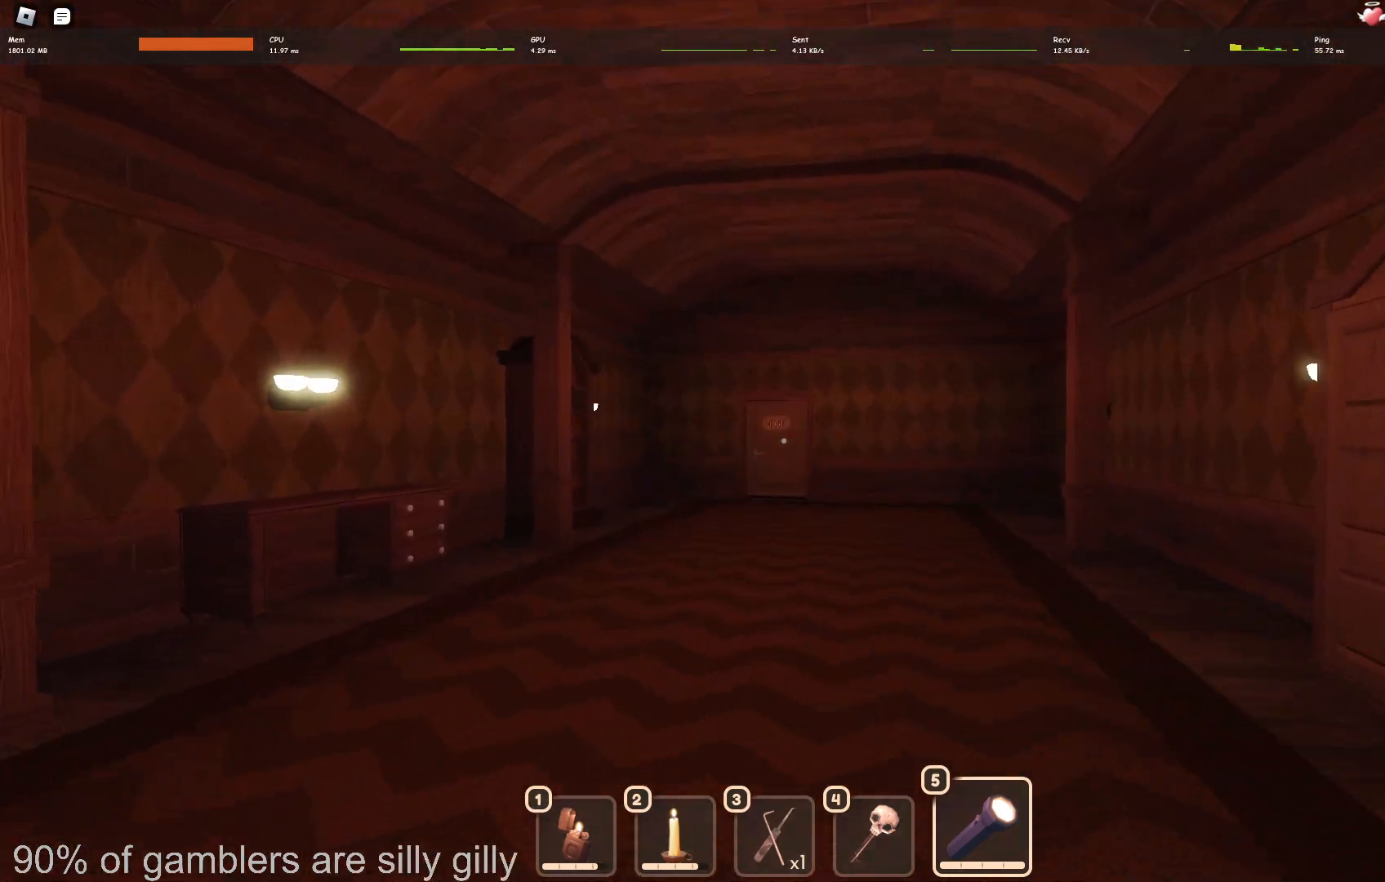
{"keys": ["w"], "events": []}
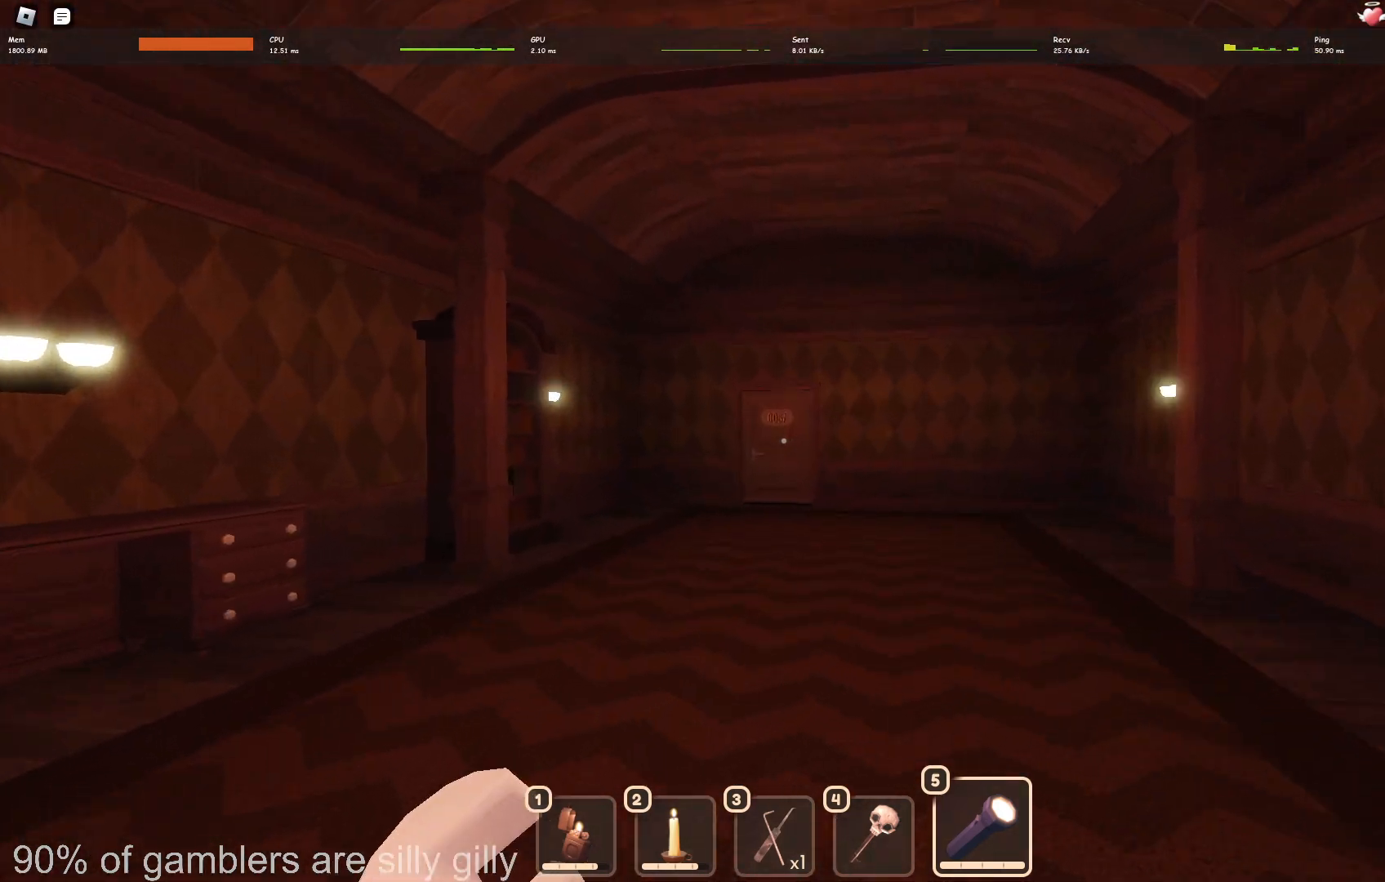
{"keys": ["w"], "events": []}
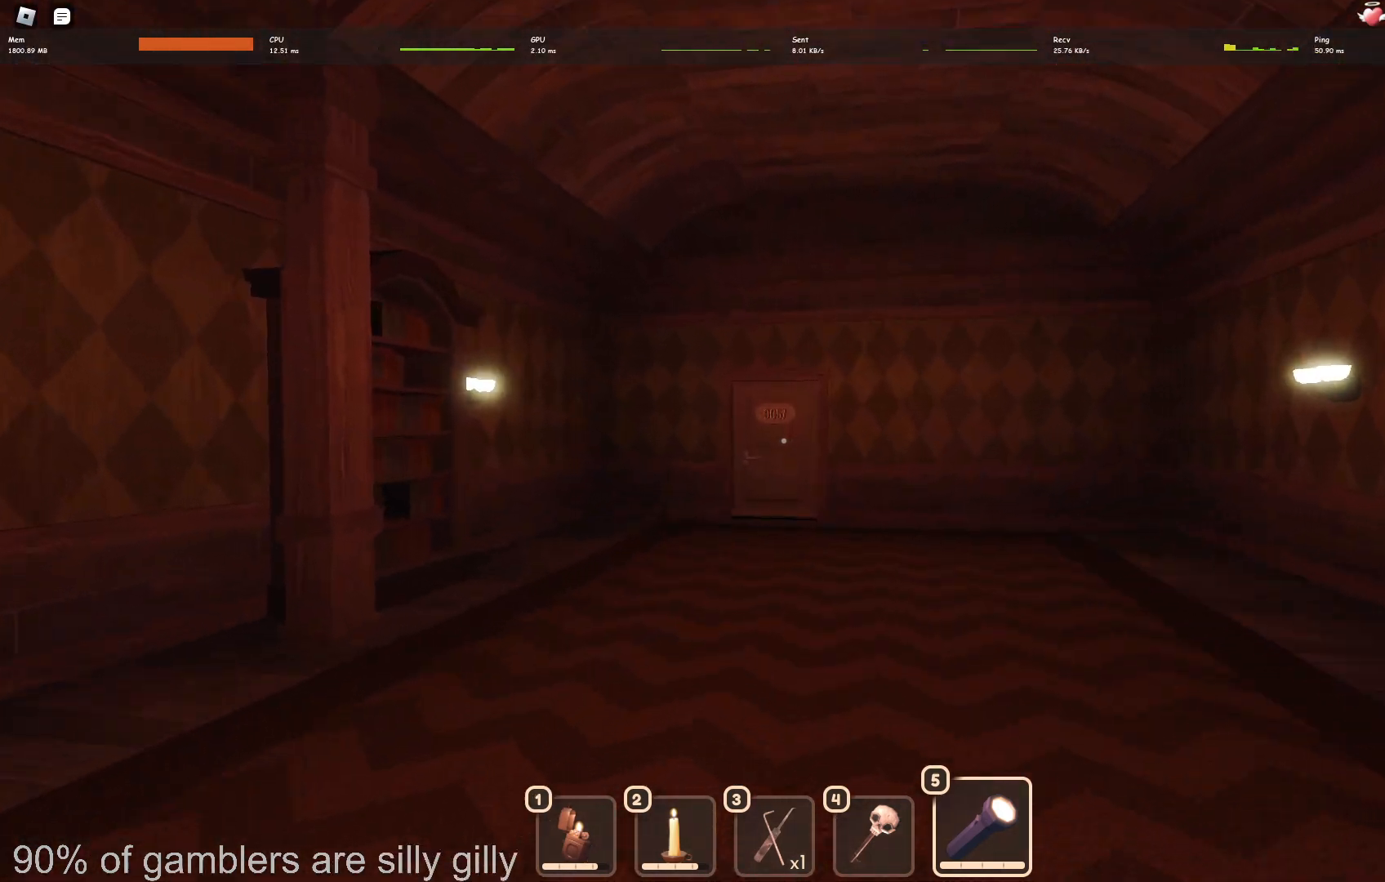
{"keys": ["w"], "events": []}
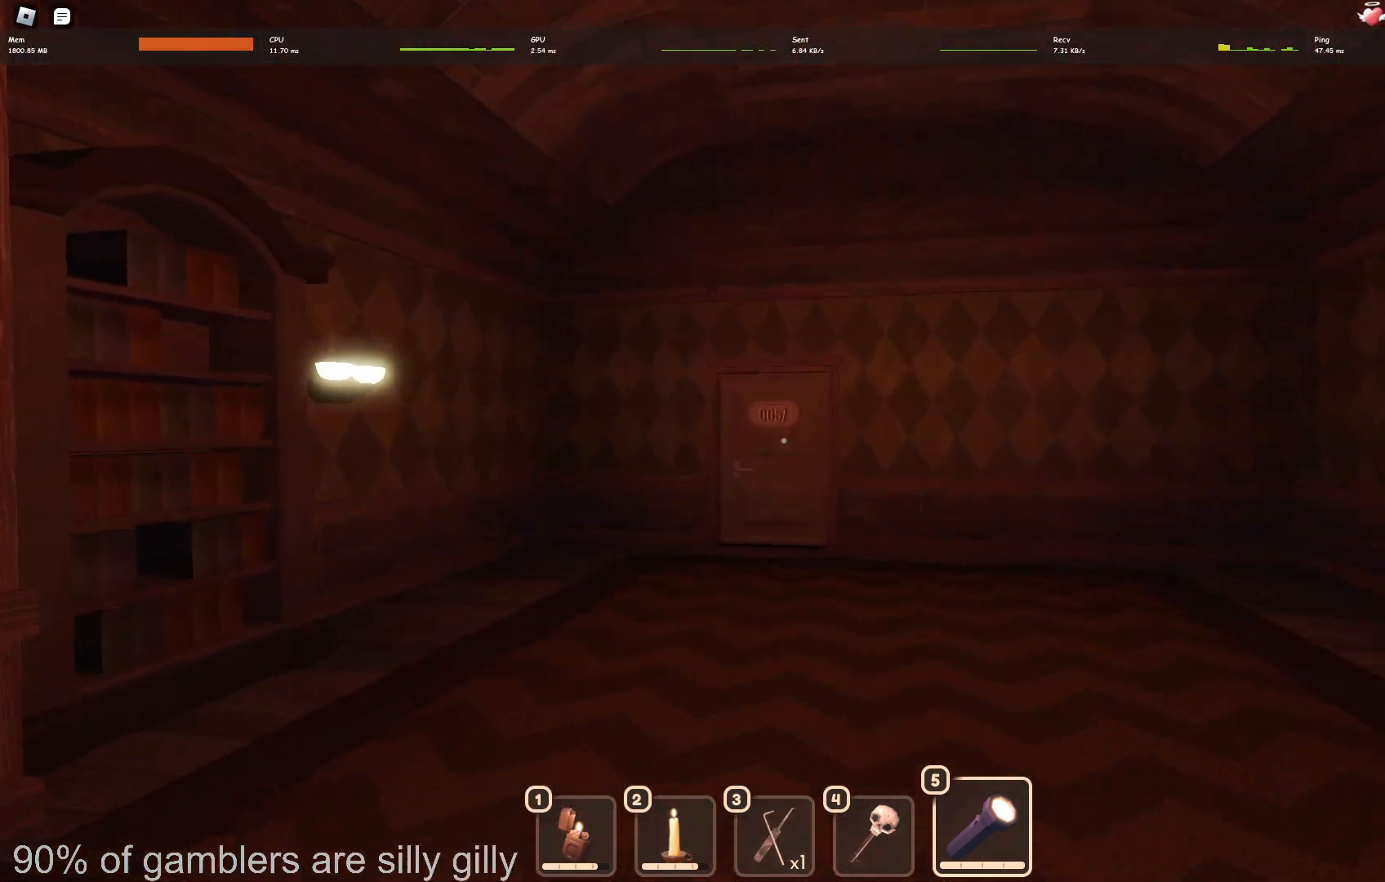
{"keys": ["w"], "events": []}
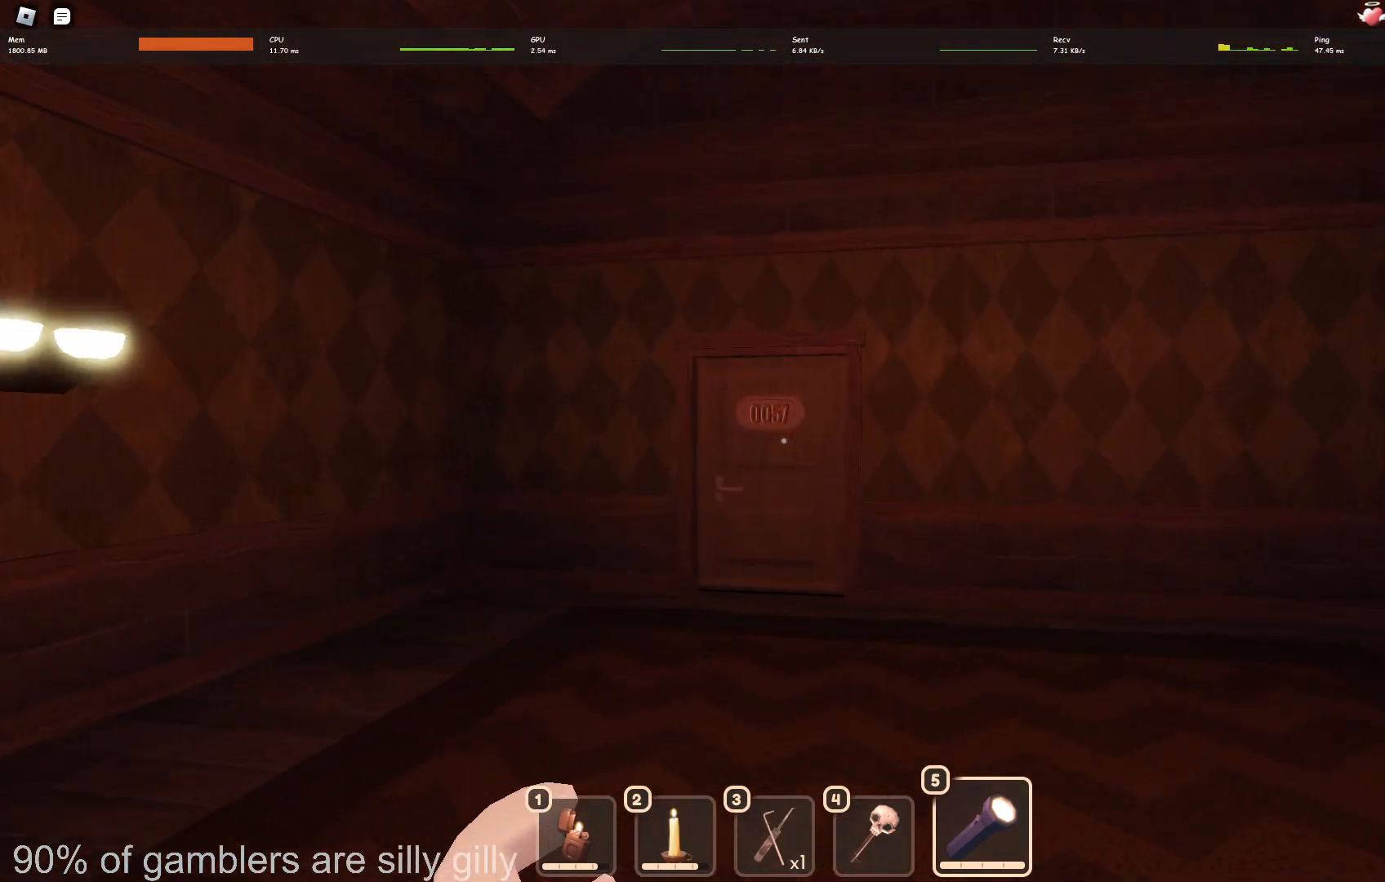
{"keys": ["w"], "events": []}
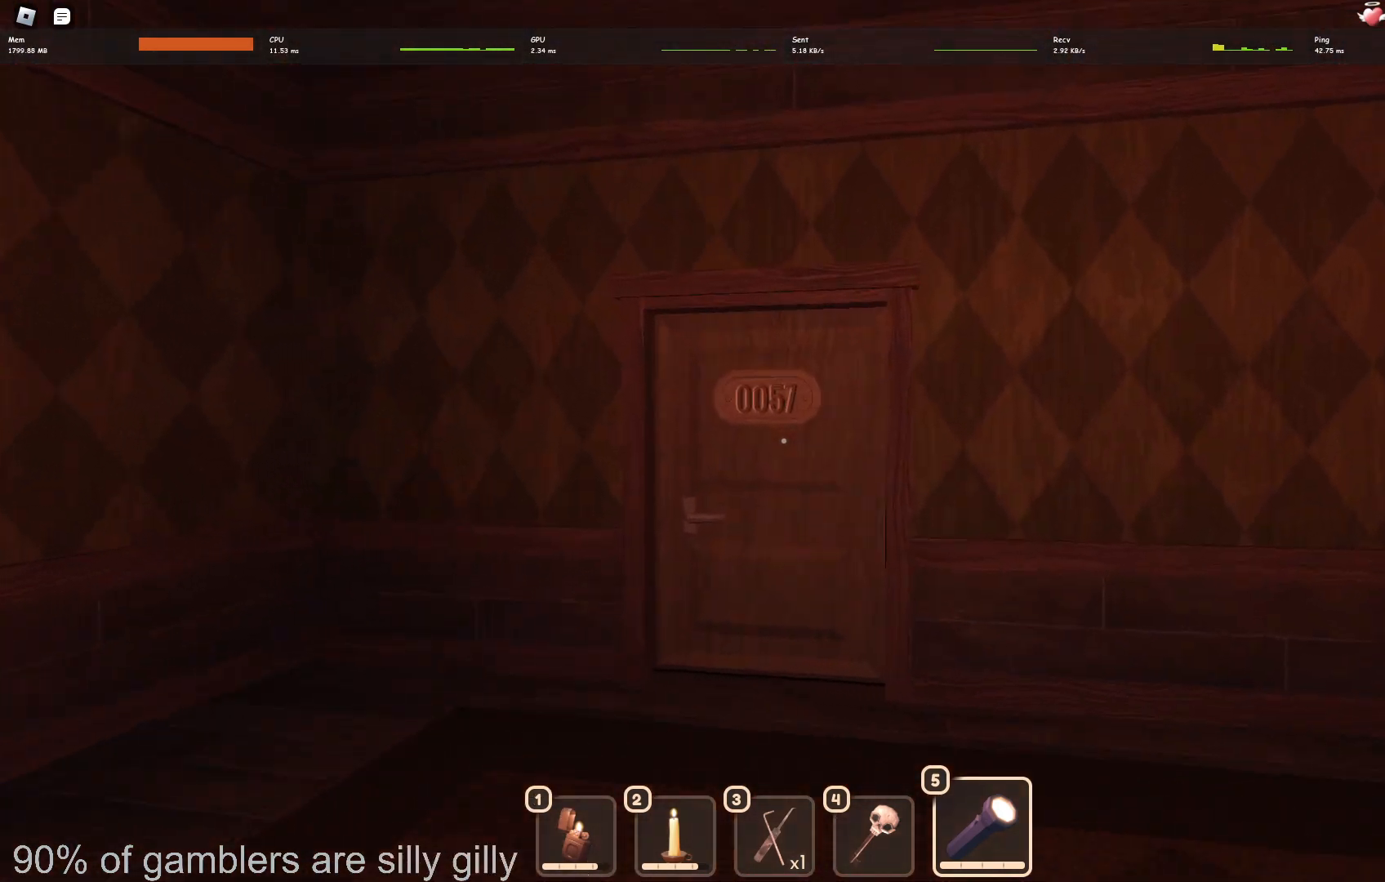
{"keys": ["w"], "events": []}
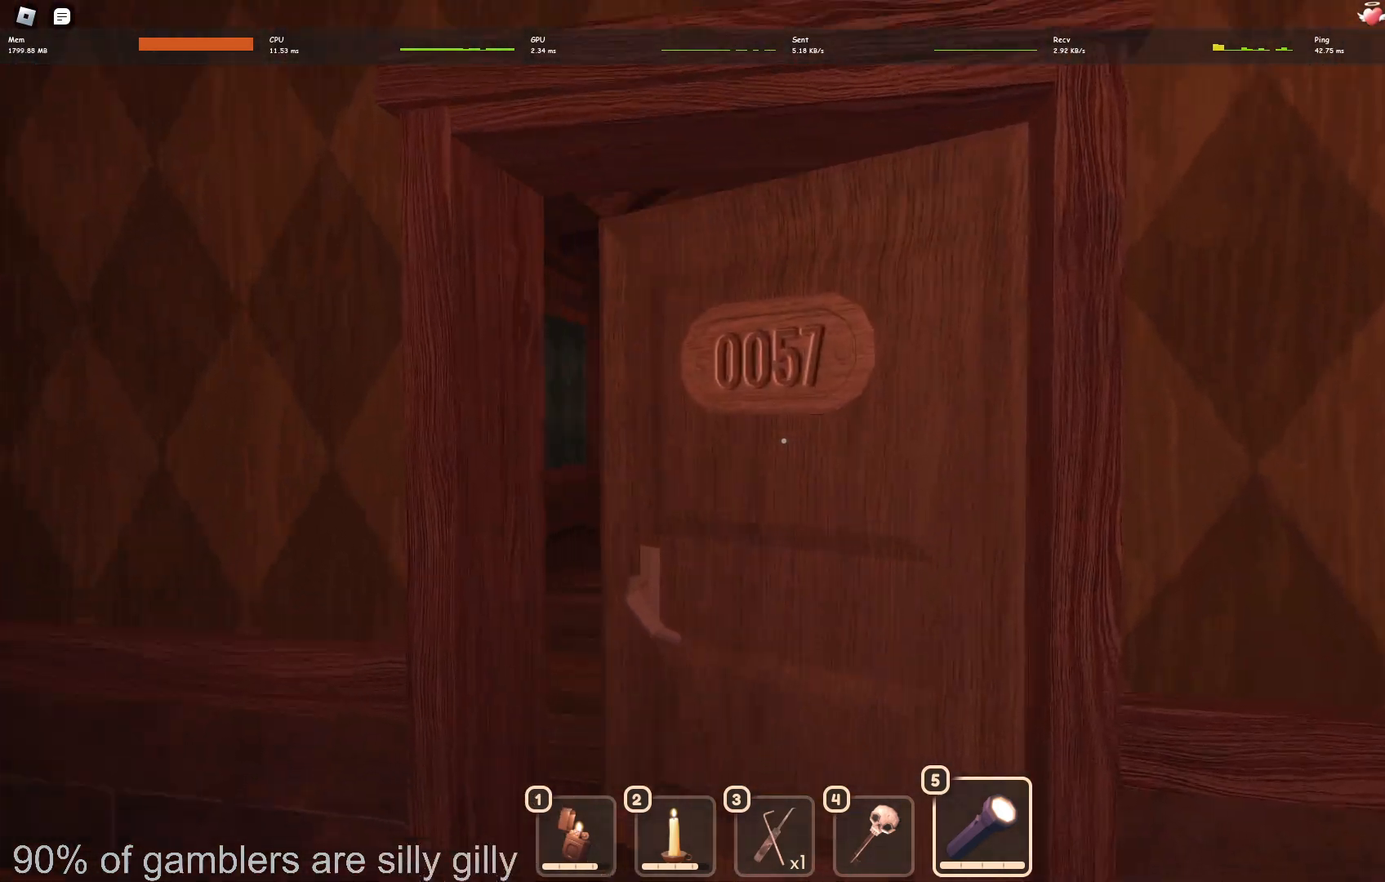
{"keys": ["w"], "events": []}
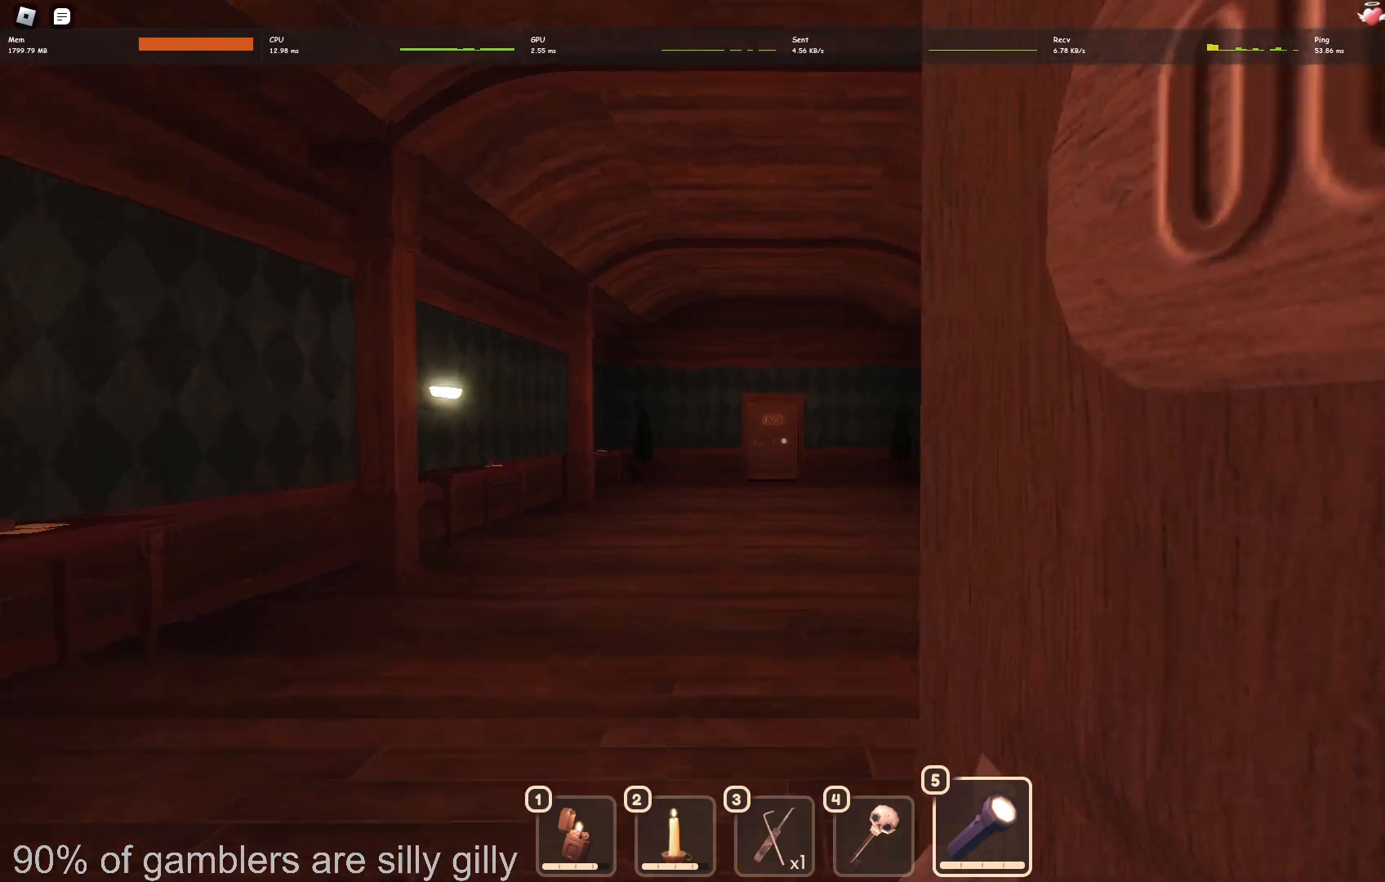
{"keys": ["d", "w"], "events": [[483, "d", "down"]]}
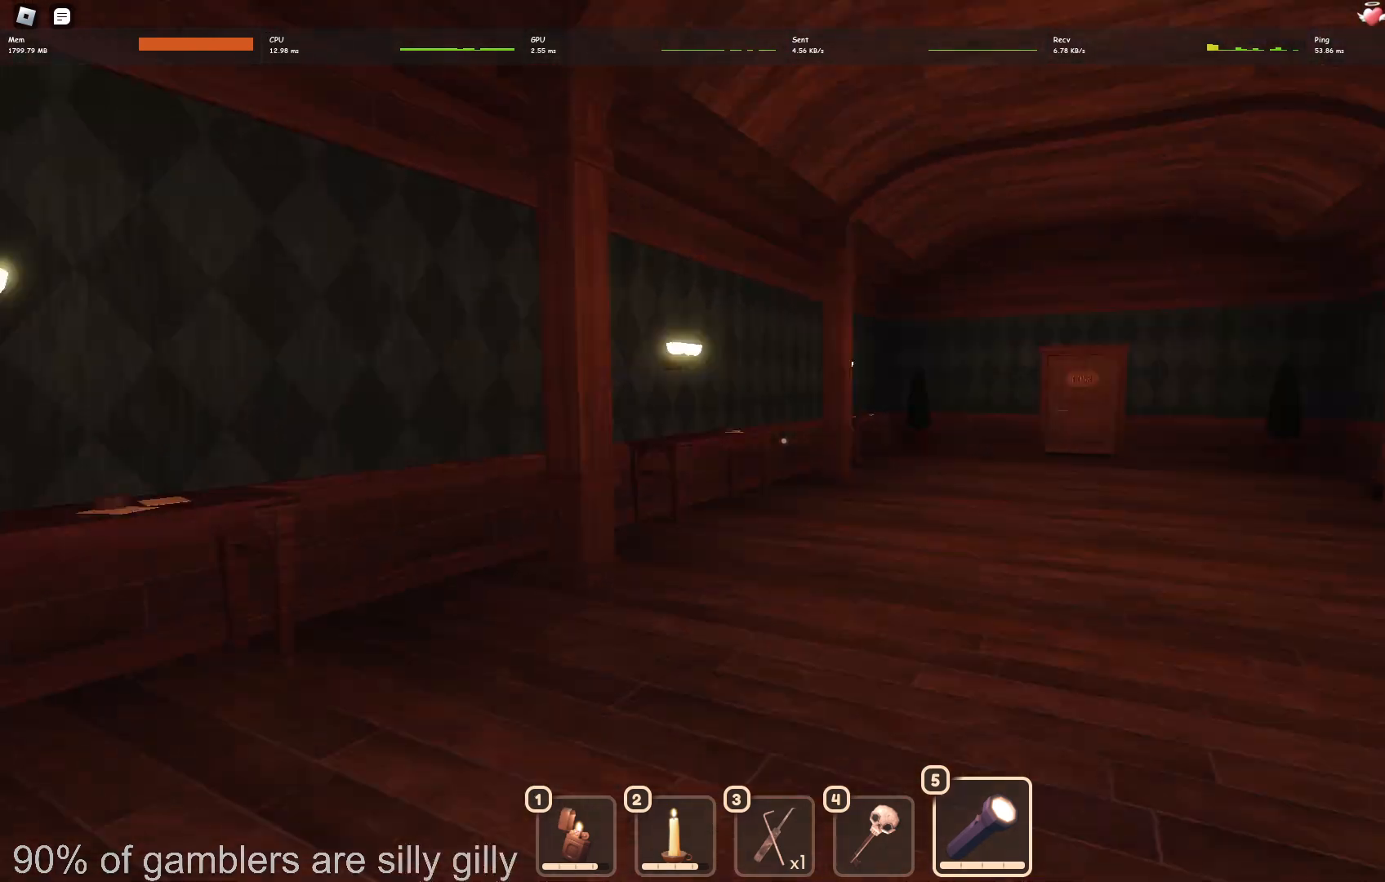
{"keys": ["w"], "events": [[183, "d", "up"]]}
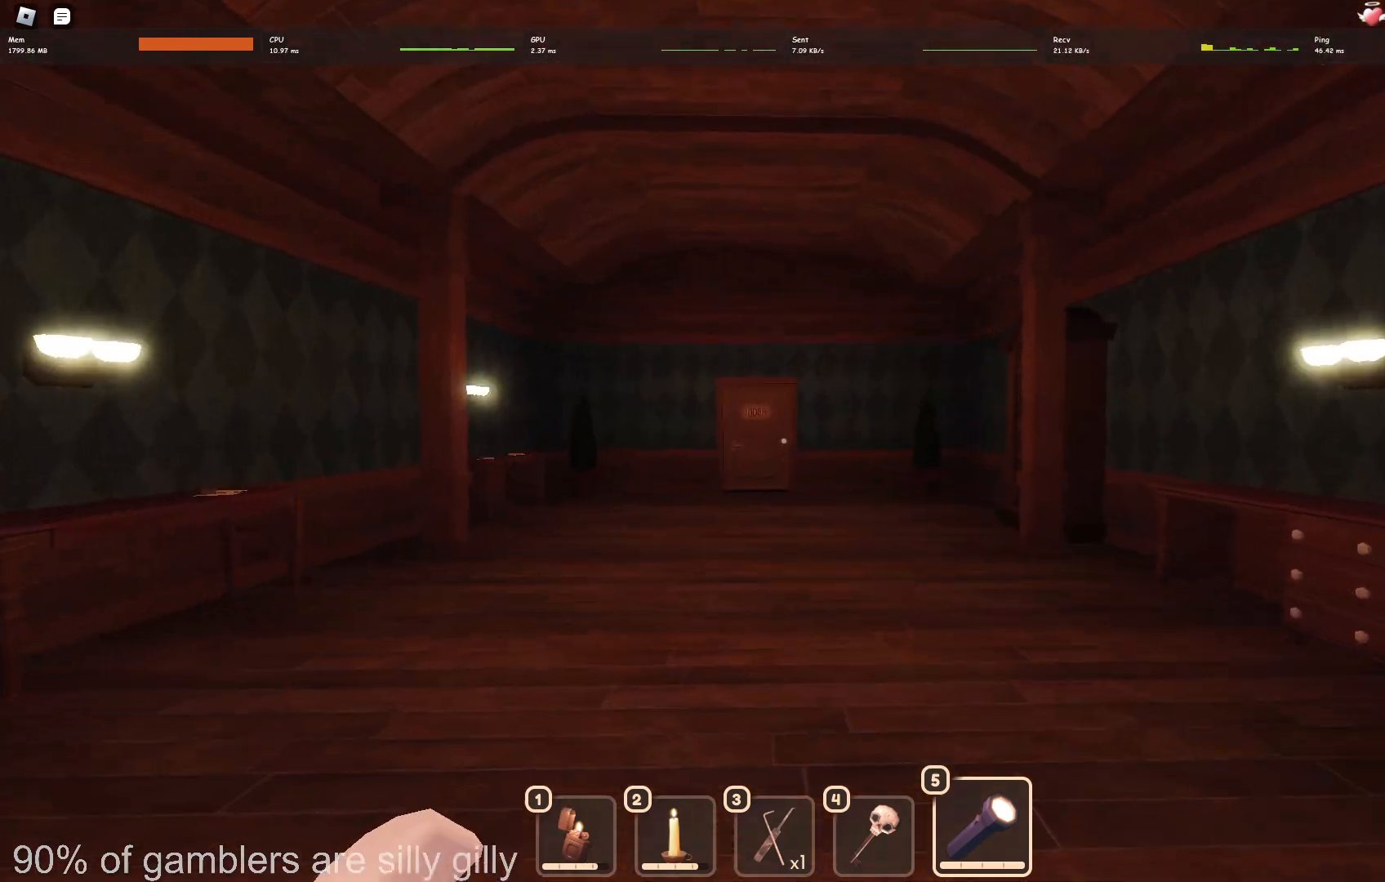
{"keys": ["w"], "events": []}
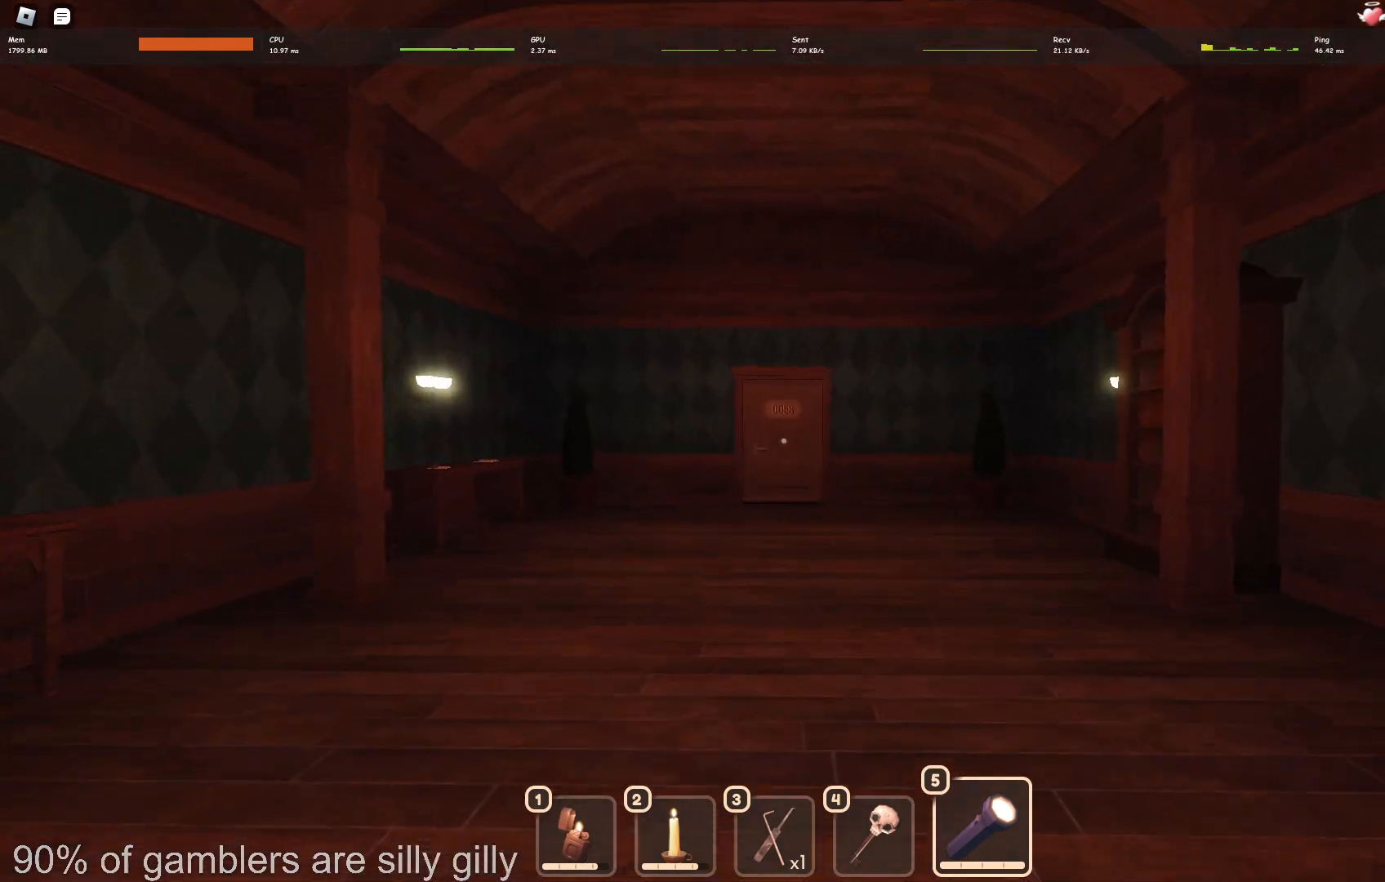
{"keys": ["w"], "events": []}
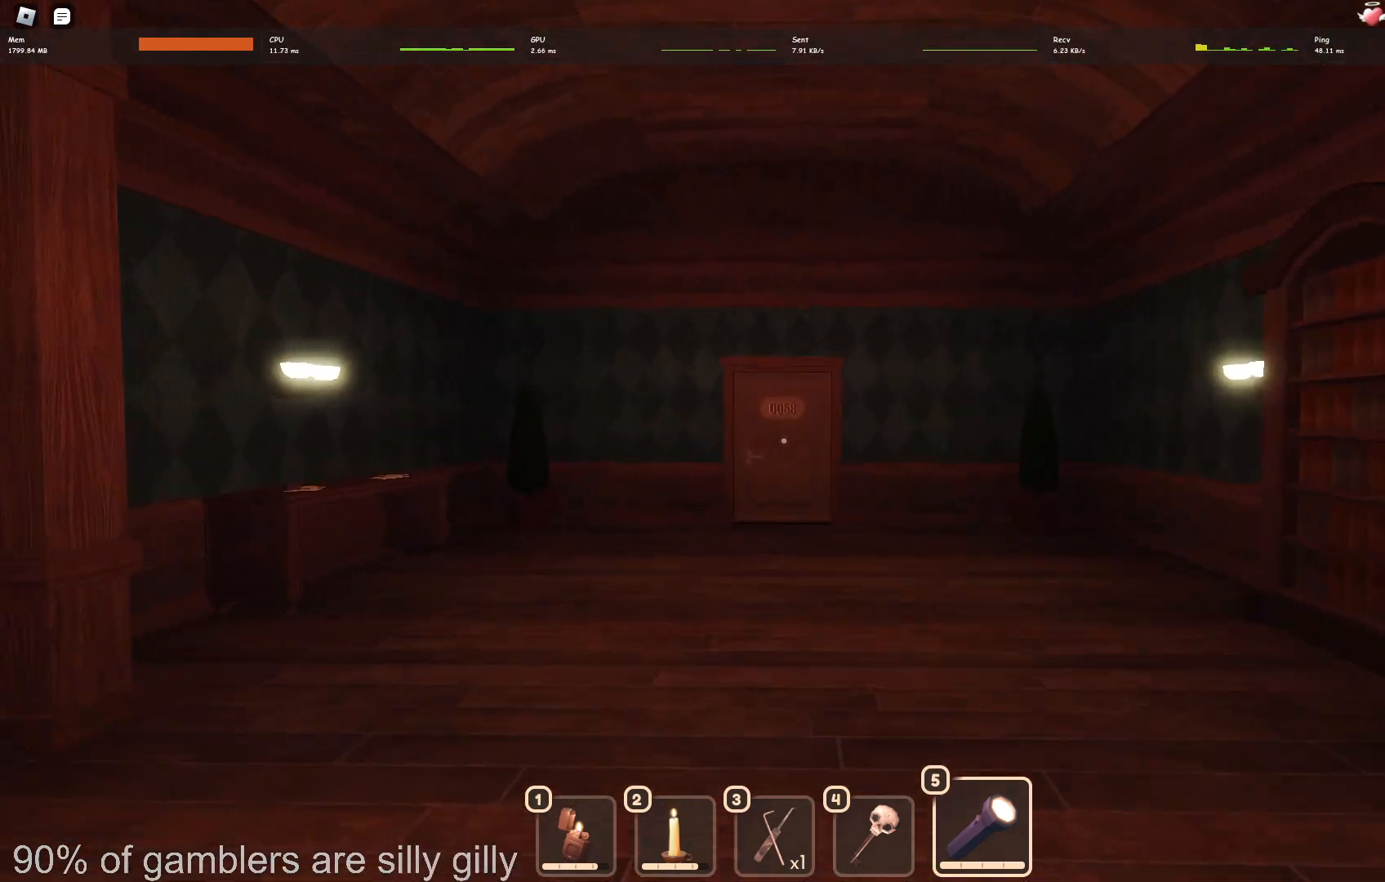
{"keys": ["w"], "events": []}
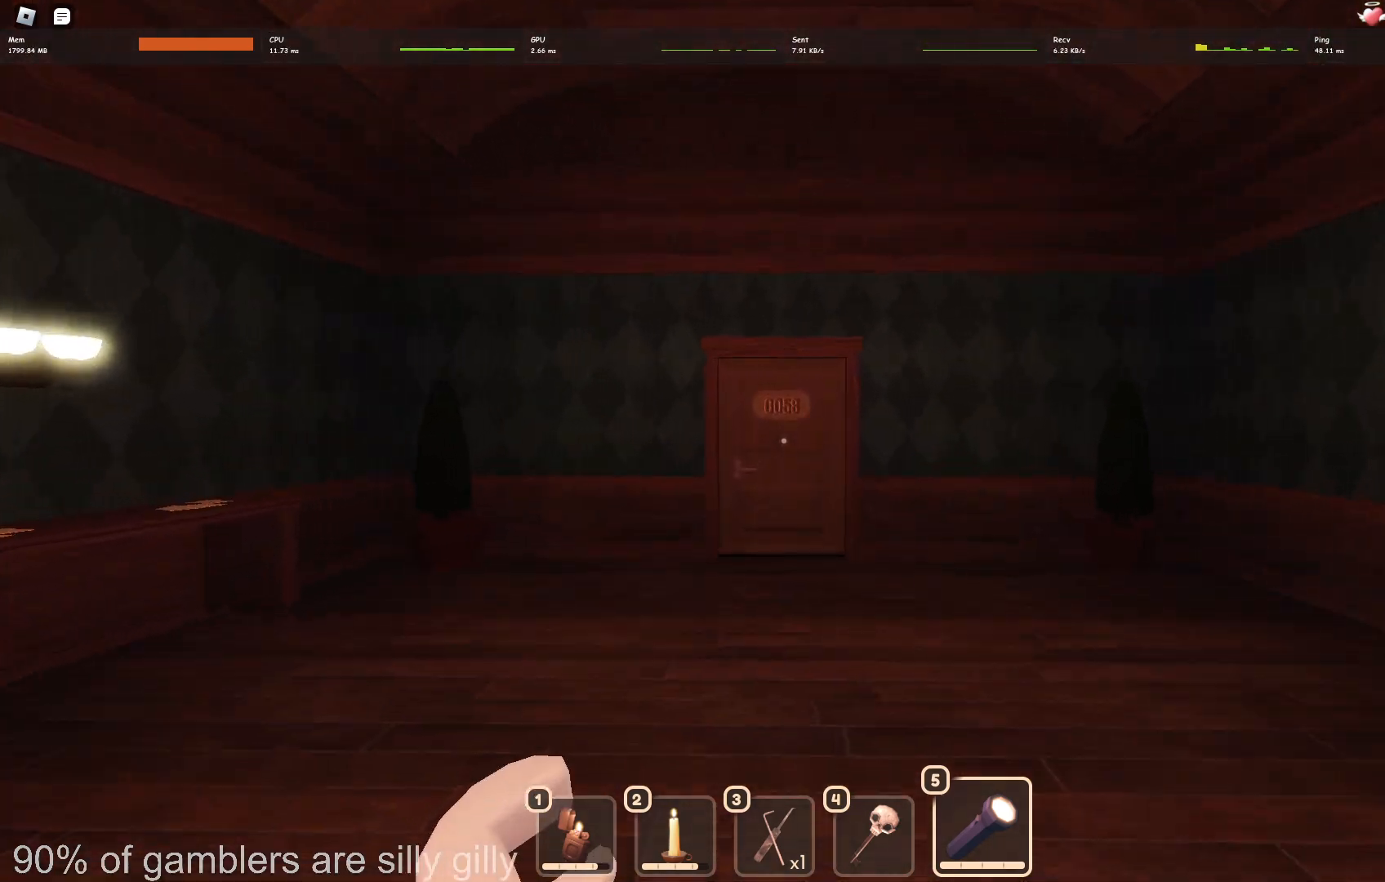
{"keys": ["w"], "events": []}
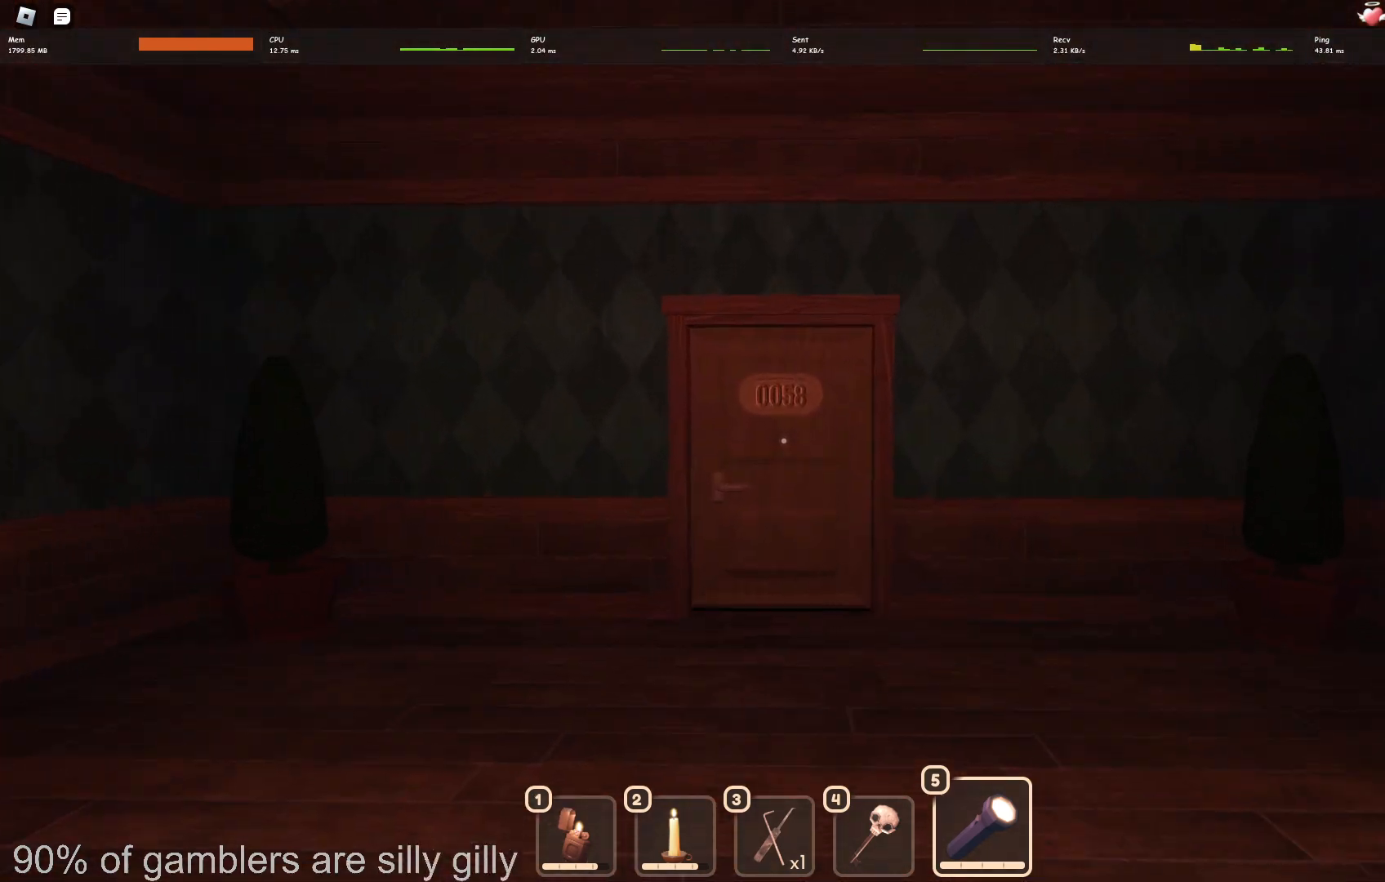
{"keys": ["w"], "events": []}
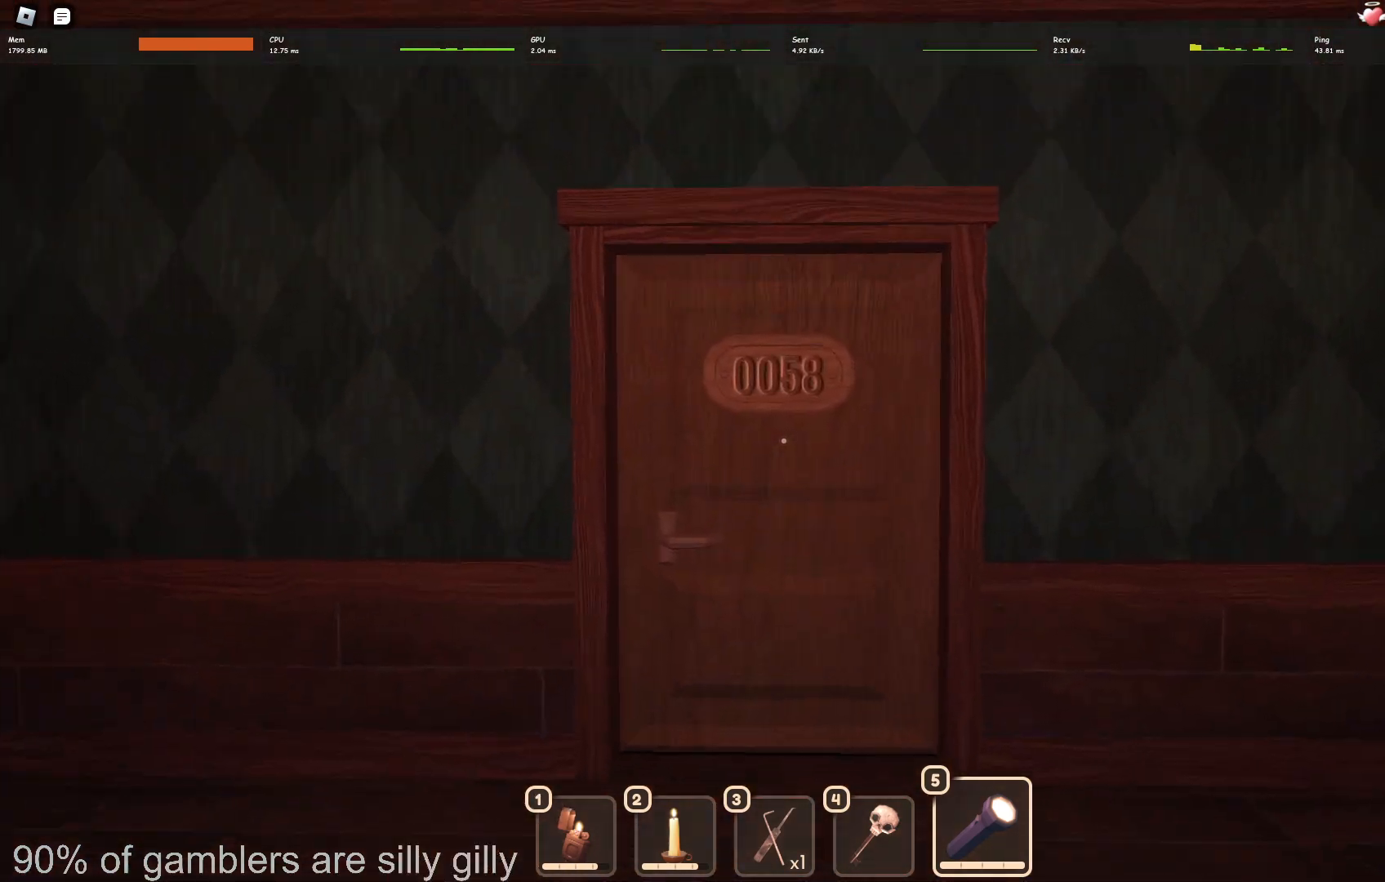
{"keys": ["w"], "events": []}
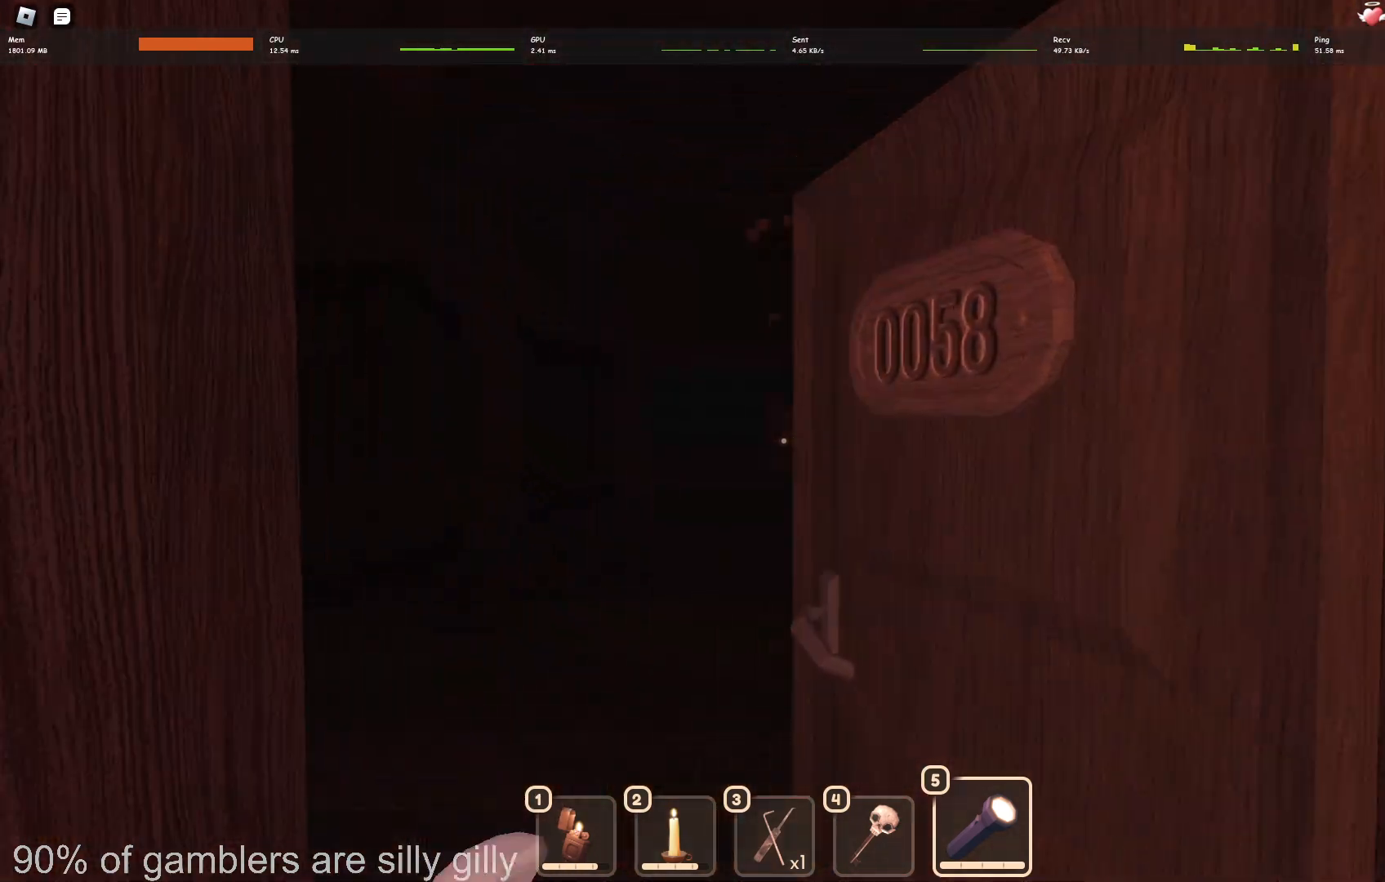
{"keys": ["w"], "events": []}
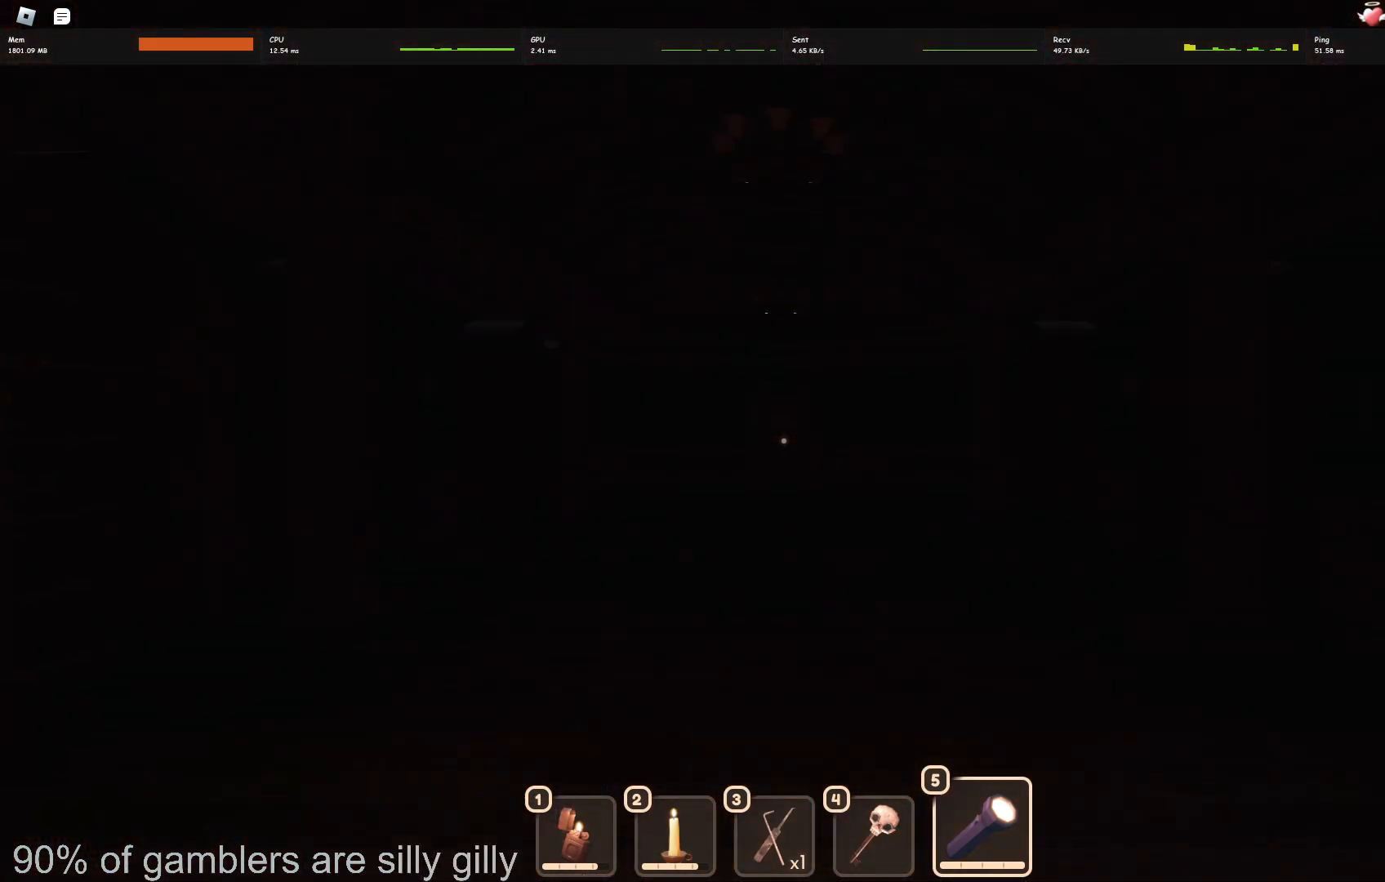
{"keys": ["w"], "events": []}
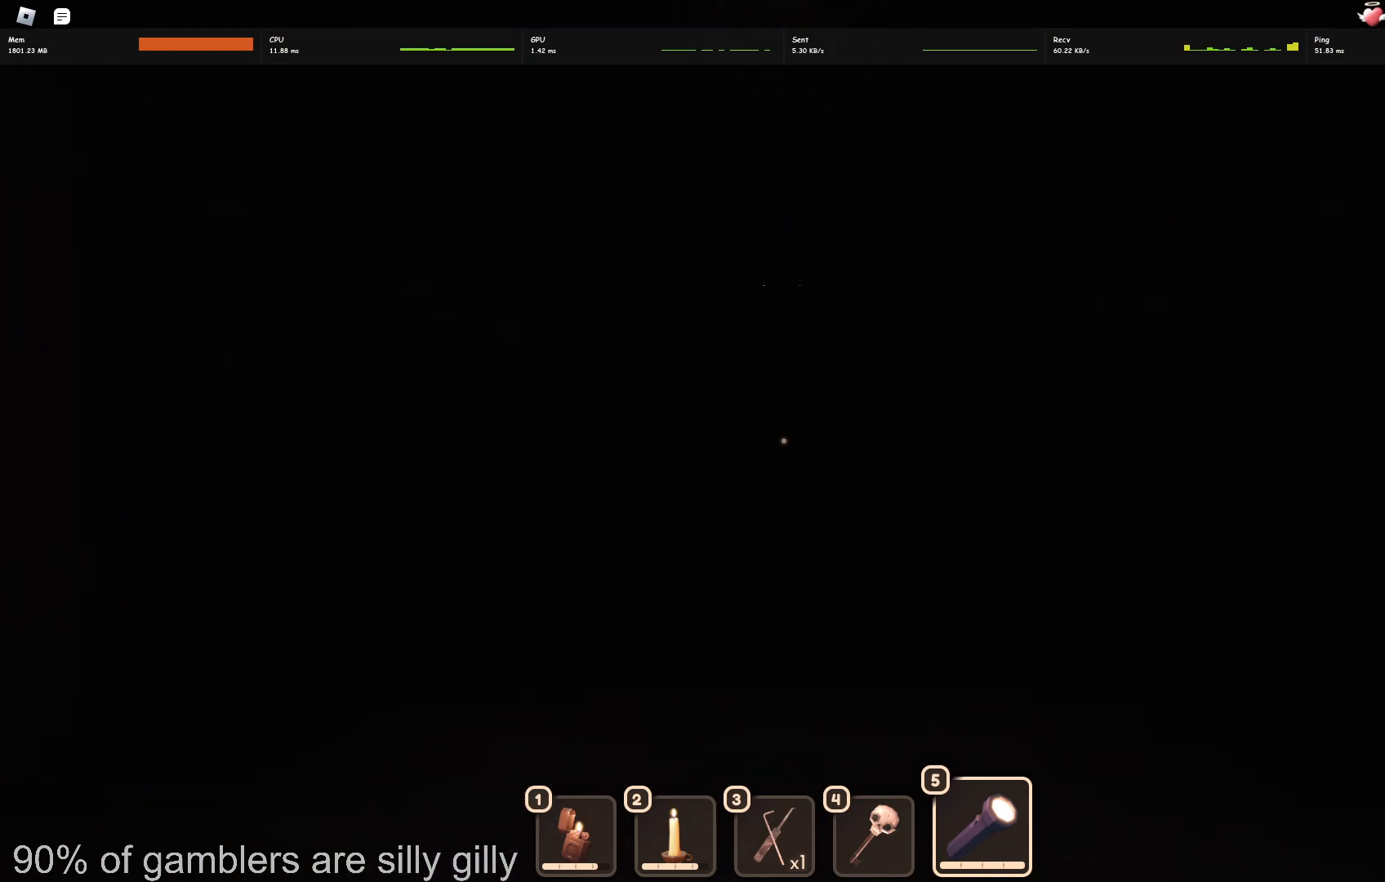
{"keys": ["w"], "events": []}
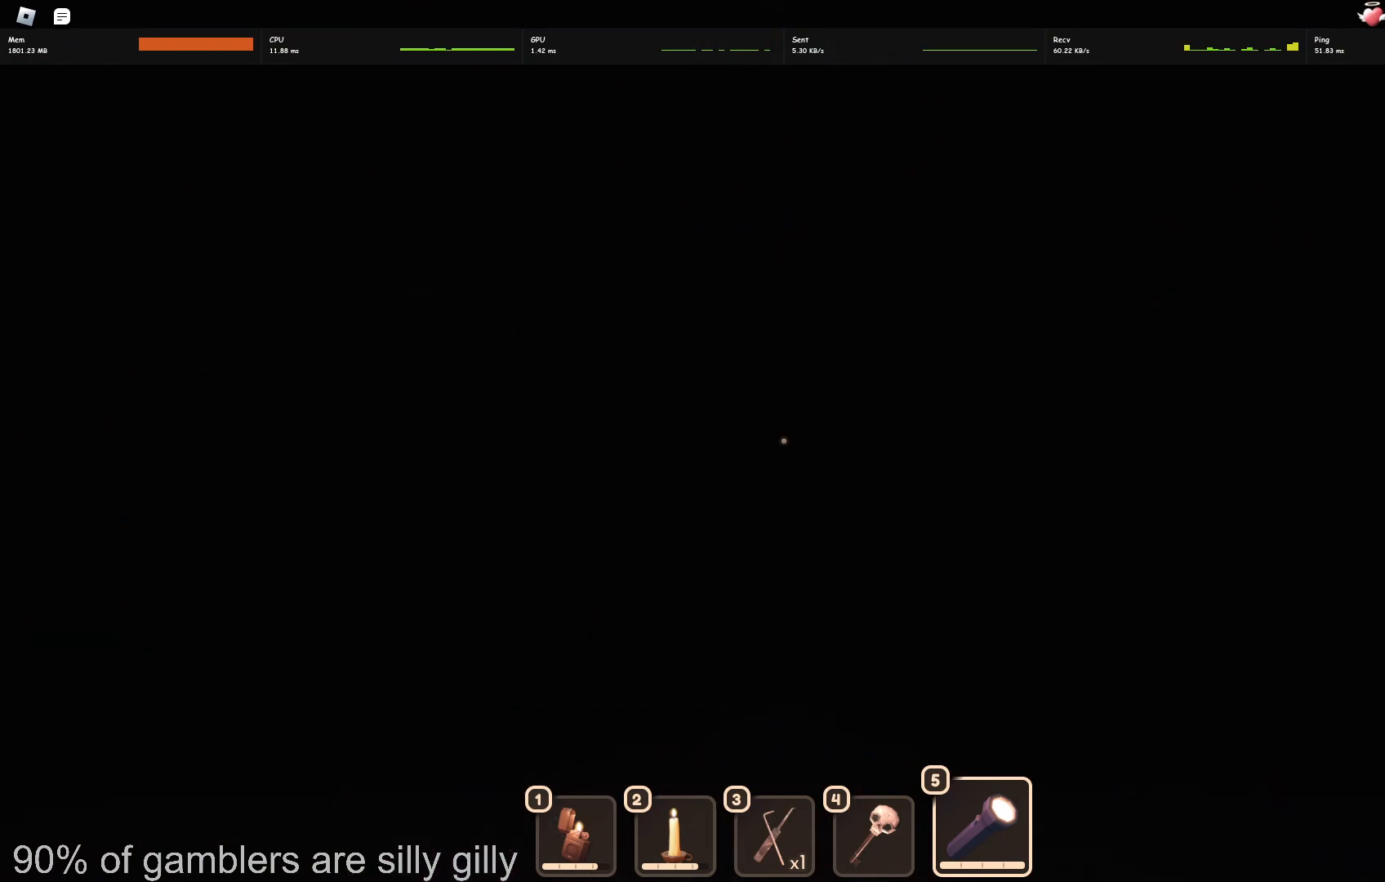
{"keys": ["w"], "events": []}
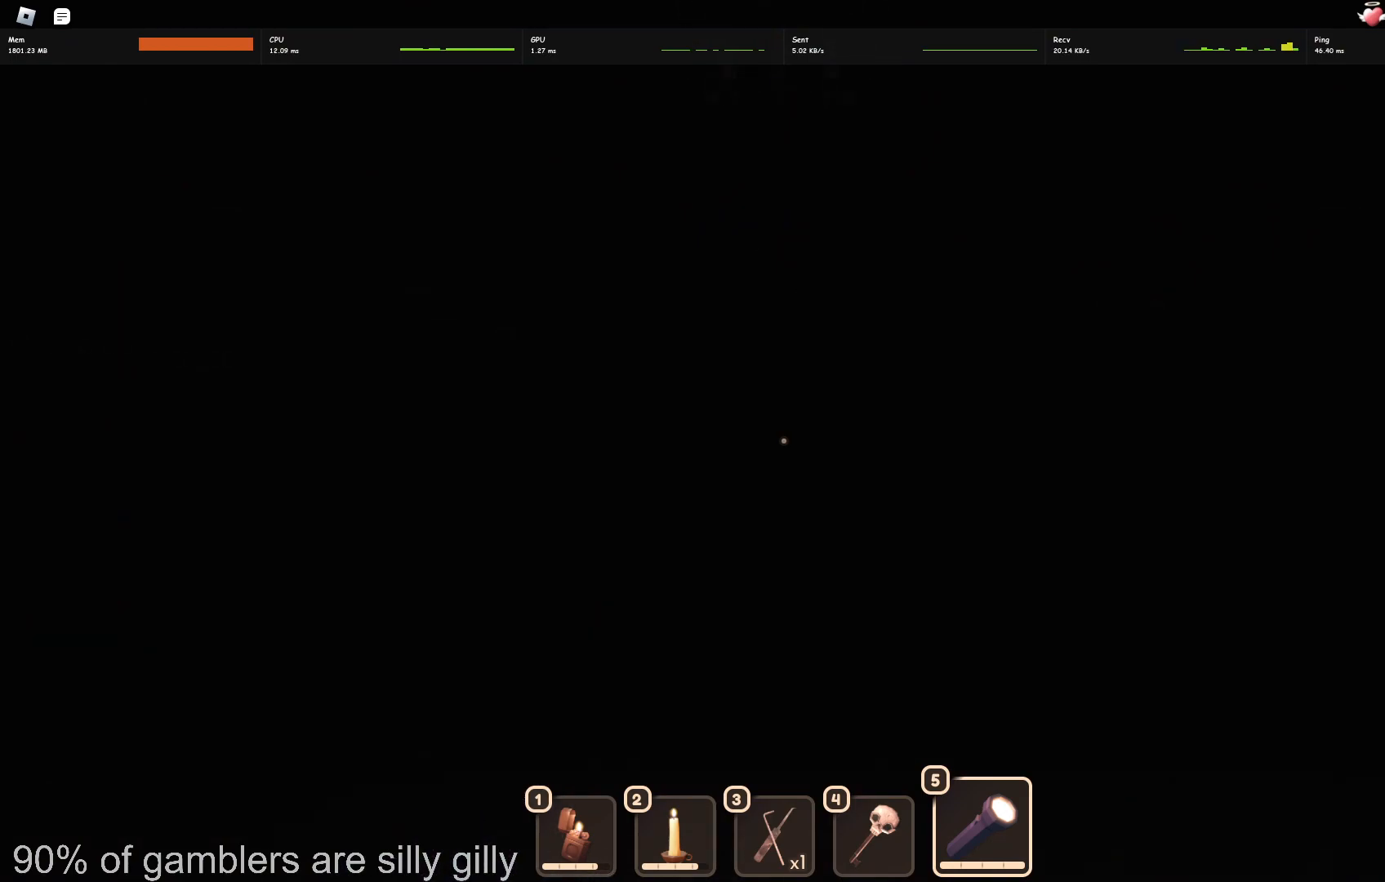
{"keys": ["w"], "events": []}
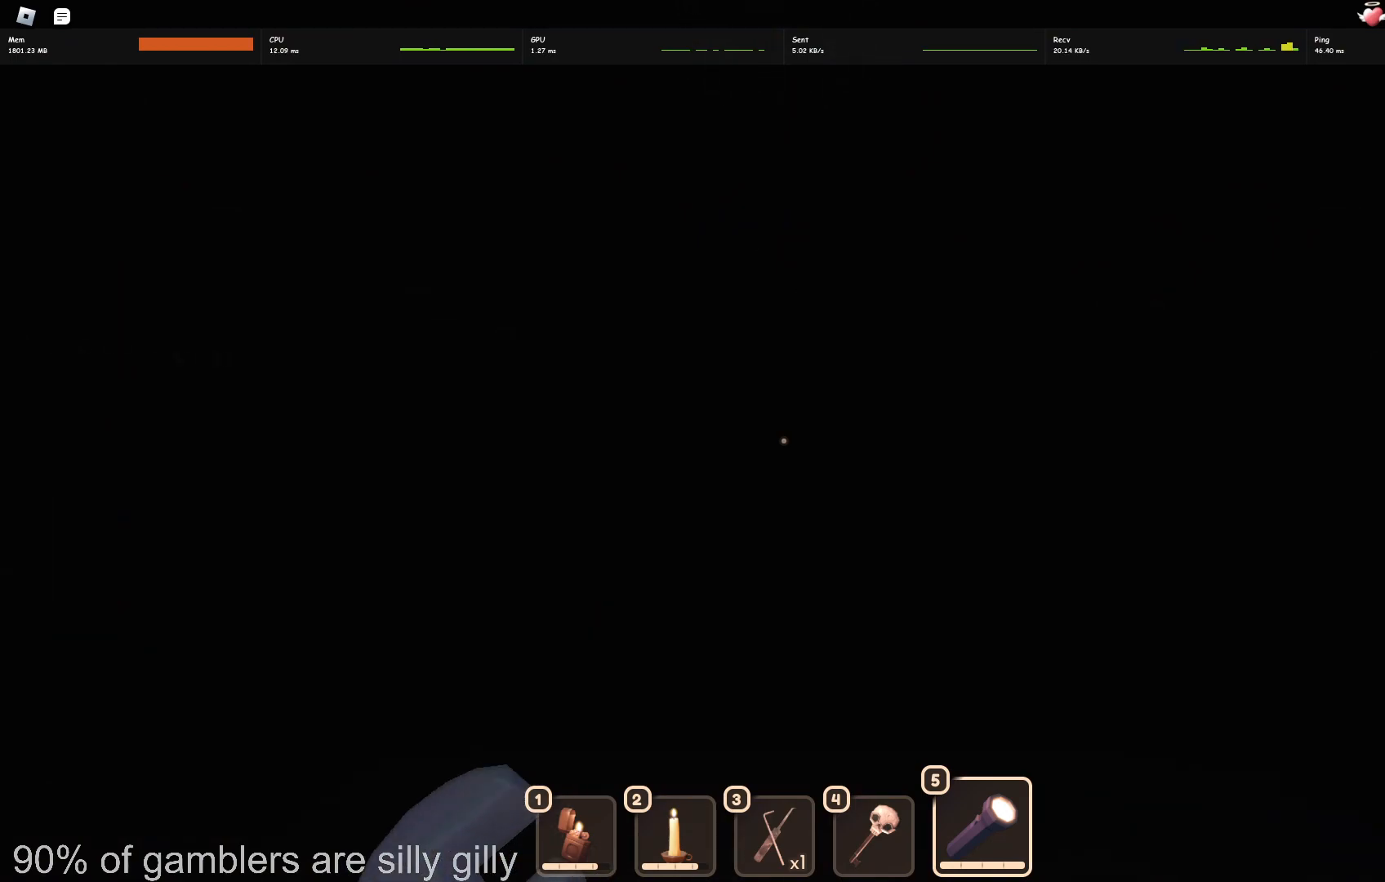
{"keys": ["w"], "events": []}
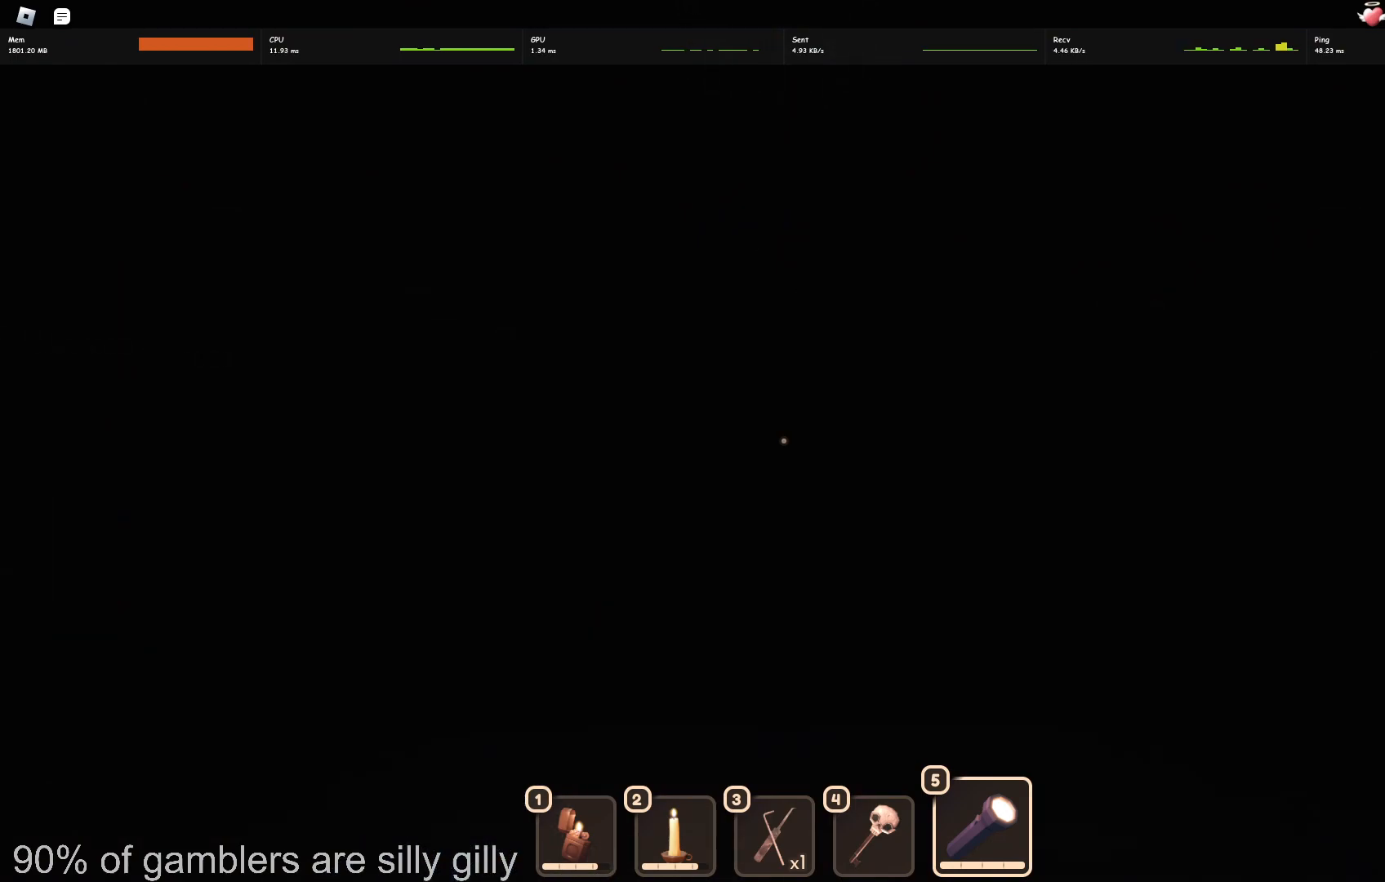
{"keys": ["w"], "events": []}
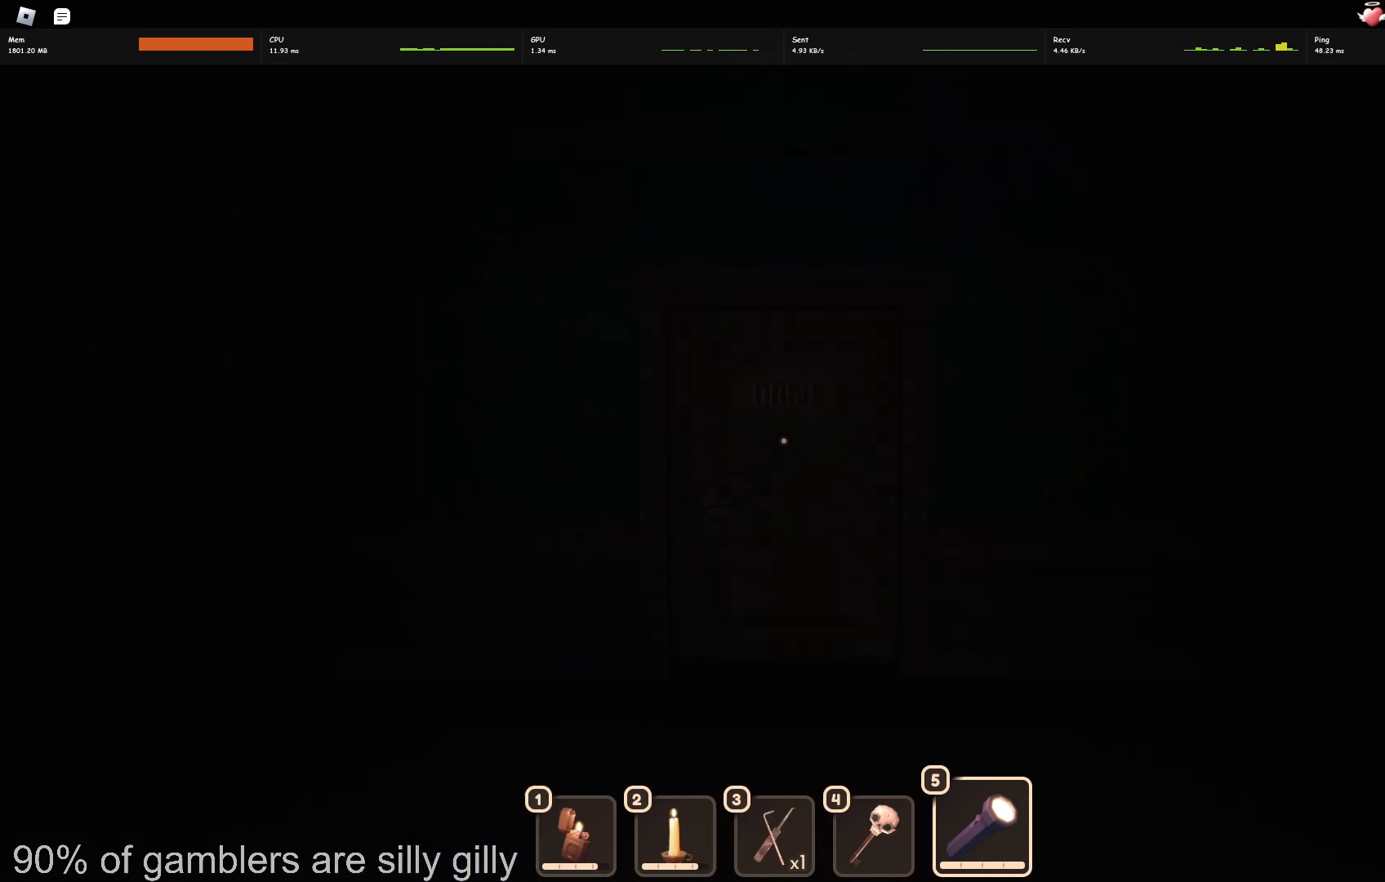
{"keys": ["w"], "events": []}
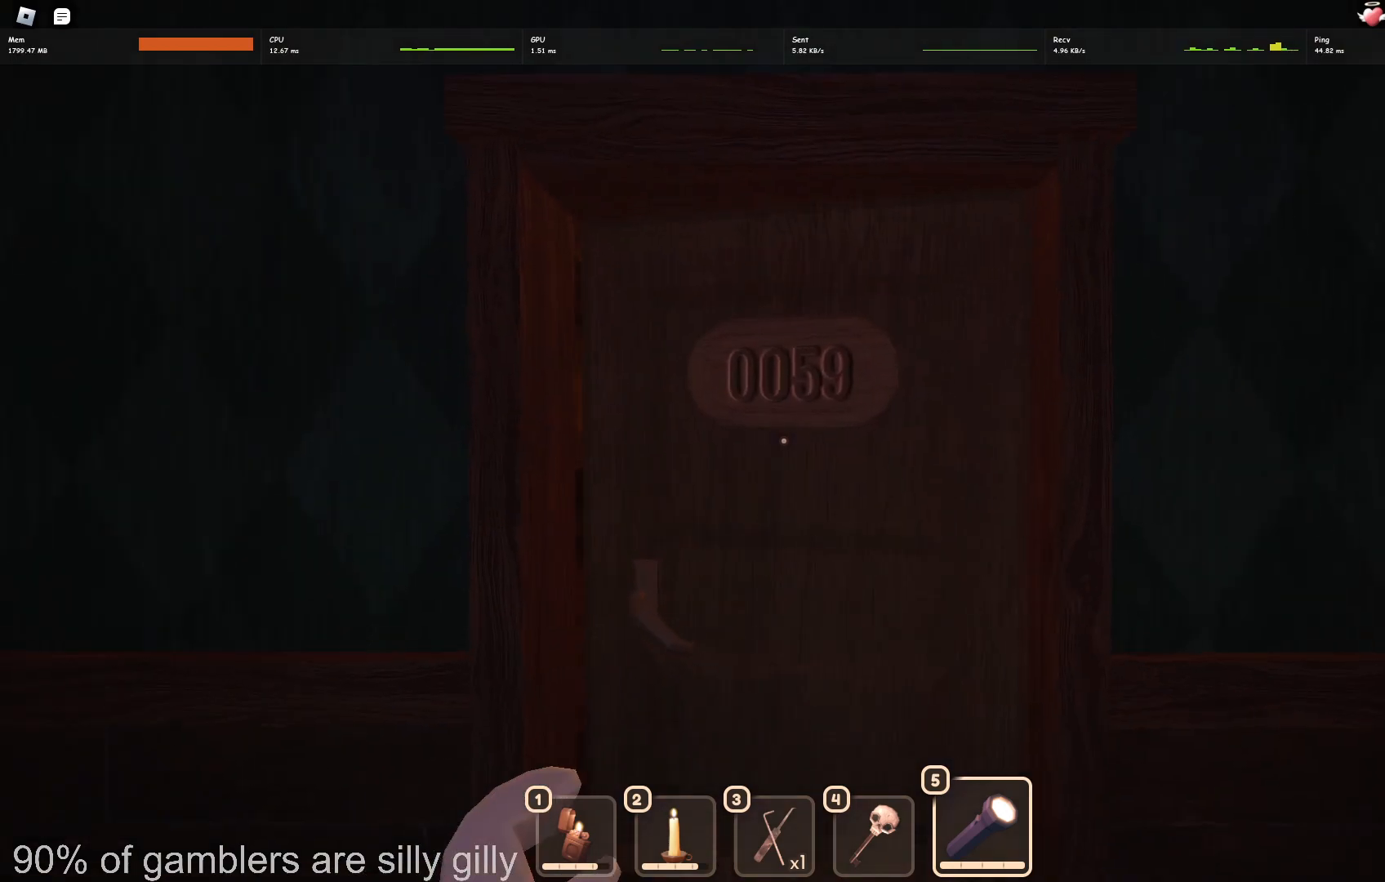
{"keys": ["w"], "events": []}
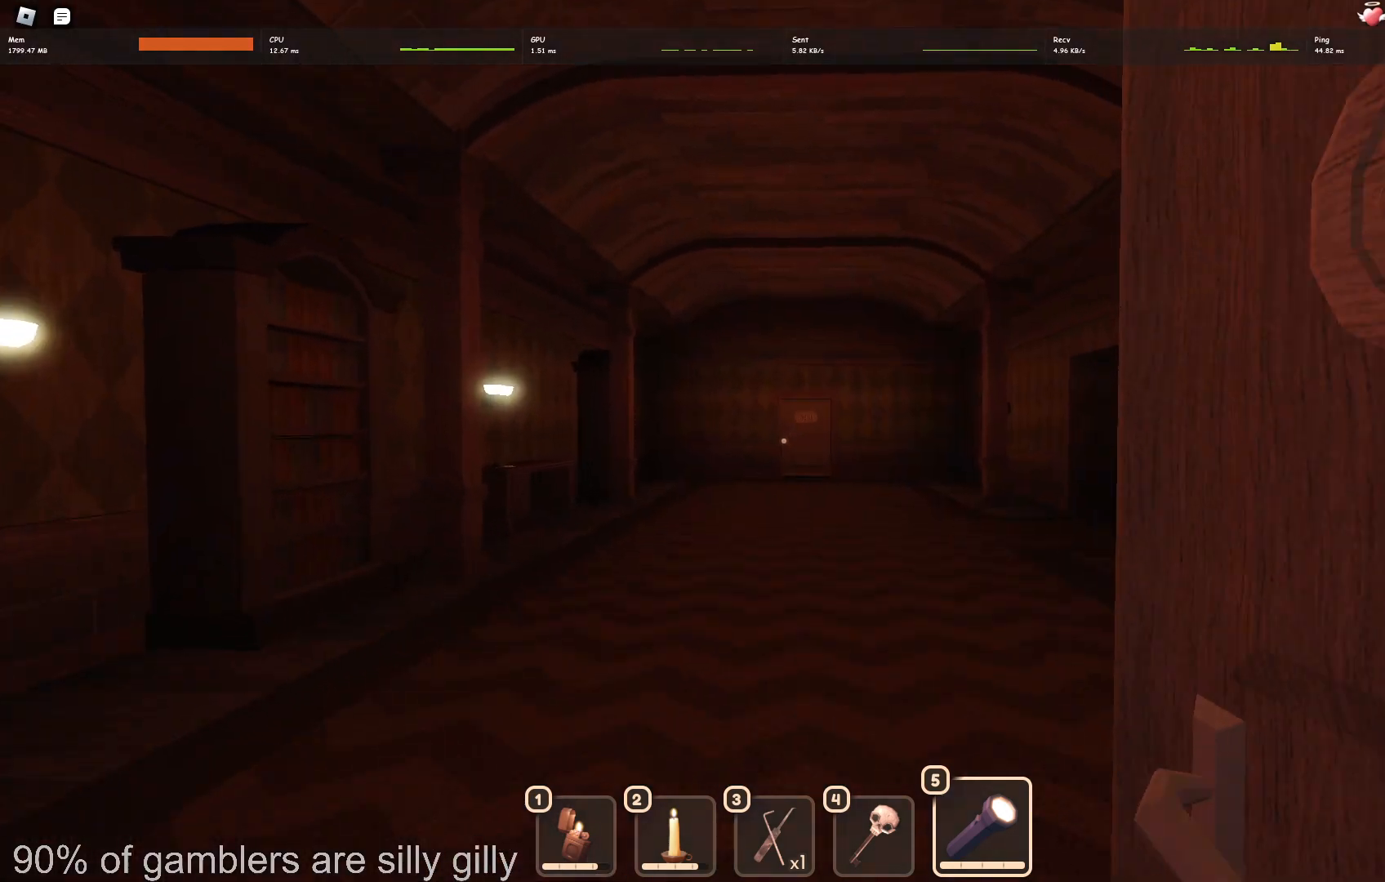
{"keys": ["s"], "events": [[133, "a", "down"], [183, "w", "up"], [300, "s", "down"], [467, "a", "up"]]}
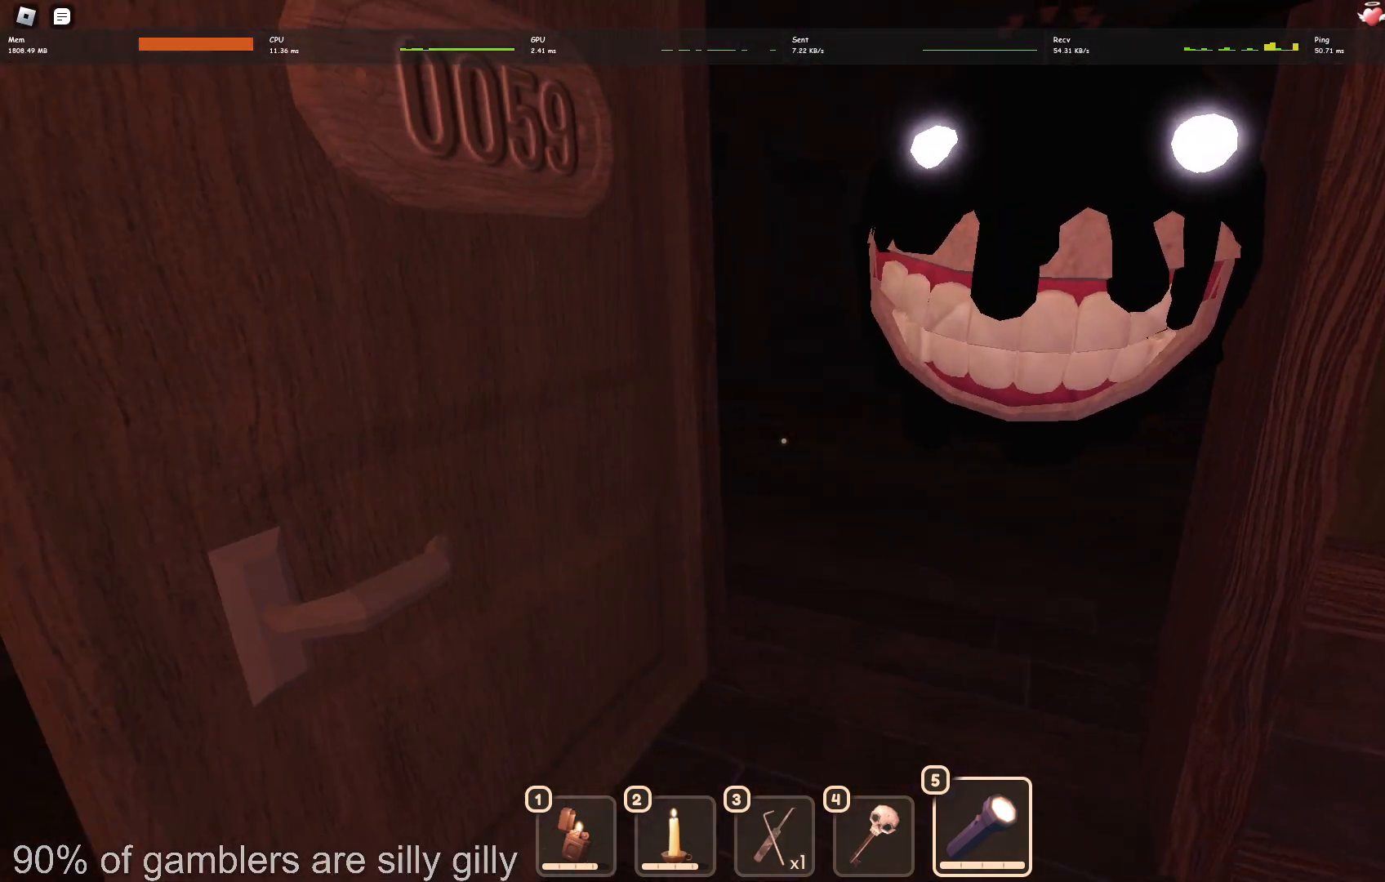
{"keys": ["w"], "events": [[267, "a", "down"], [317, "s", "up"], [450, "w", "down"], [500, "a", "up"]]}
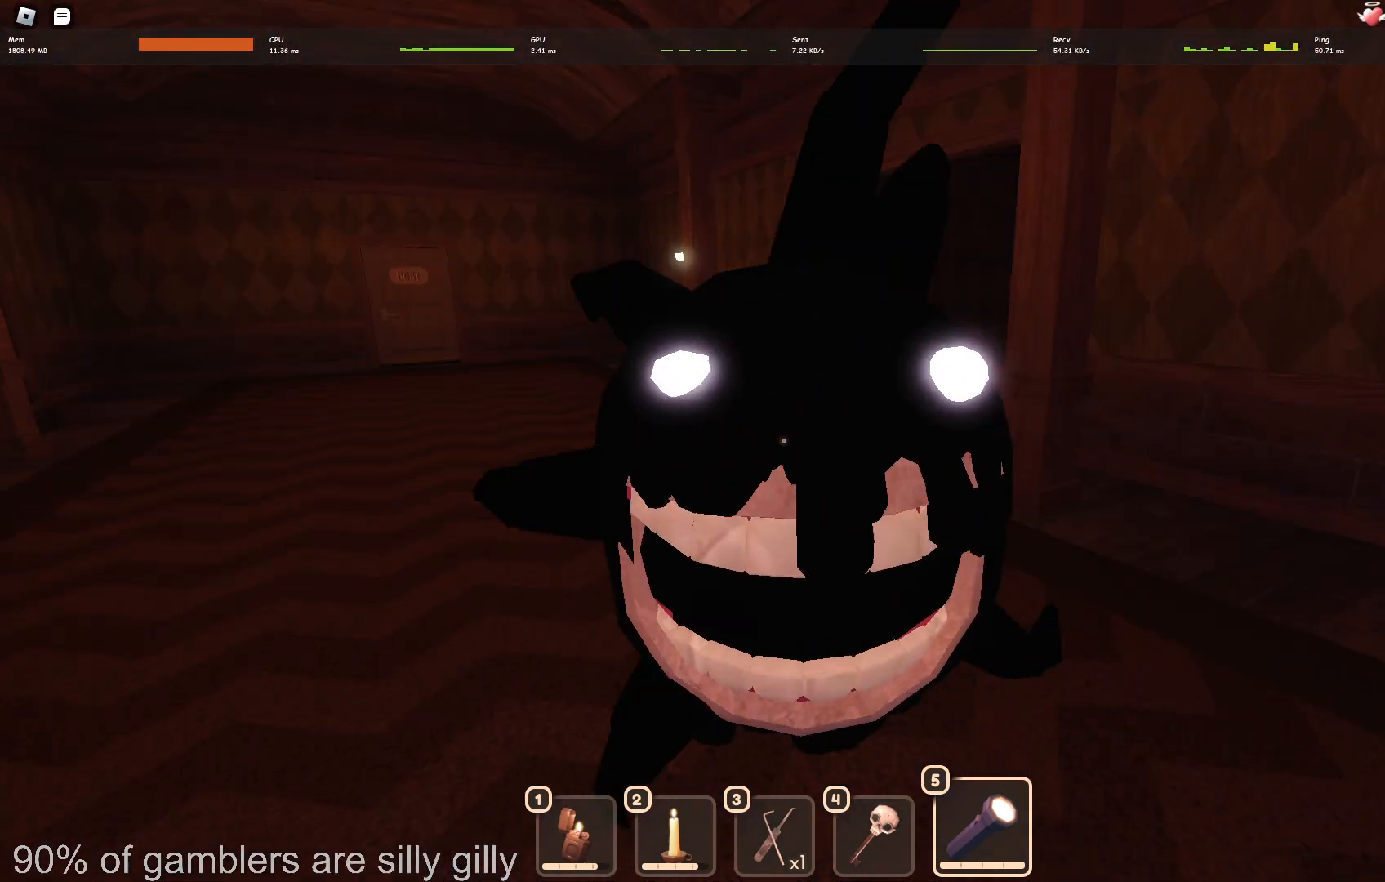
{"keys": ["d", "w"], "events": [[300, "d", "down"]]}